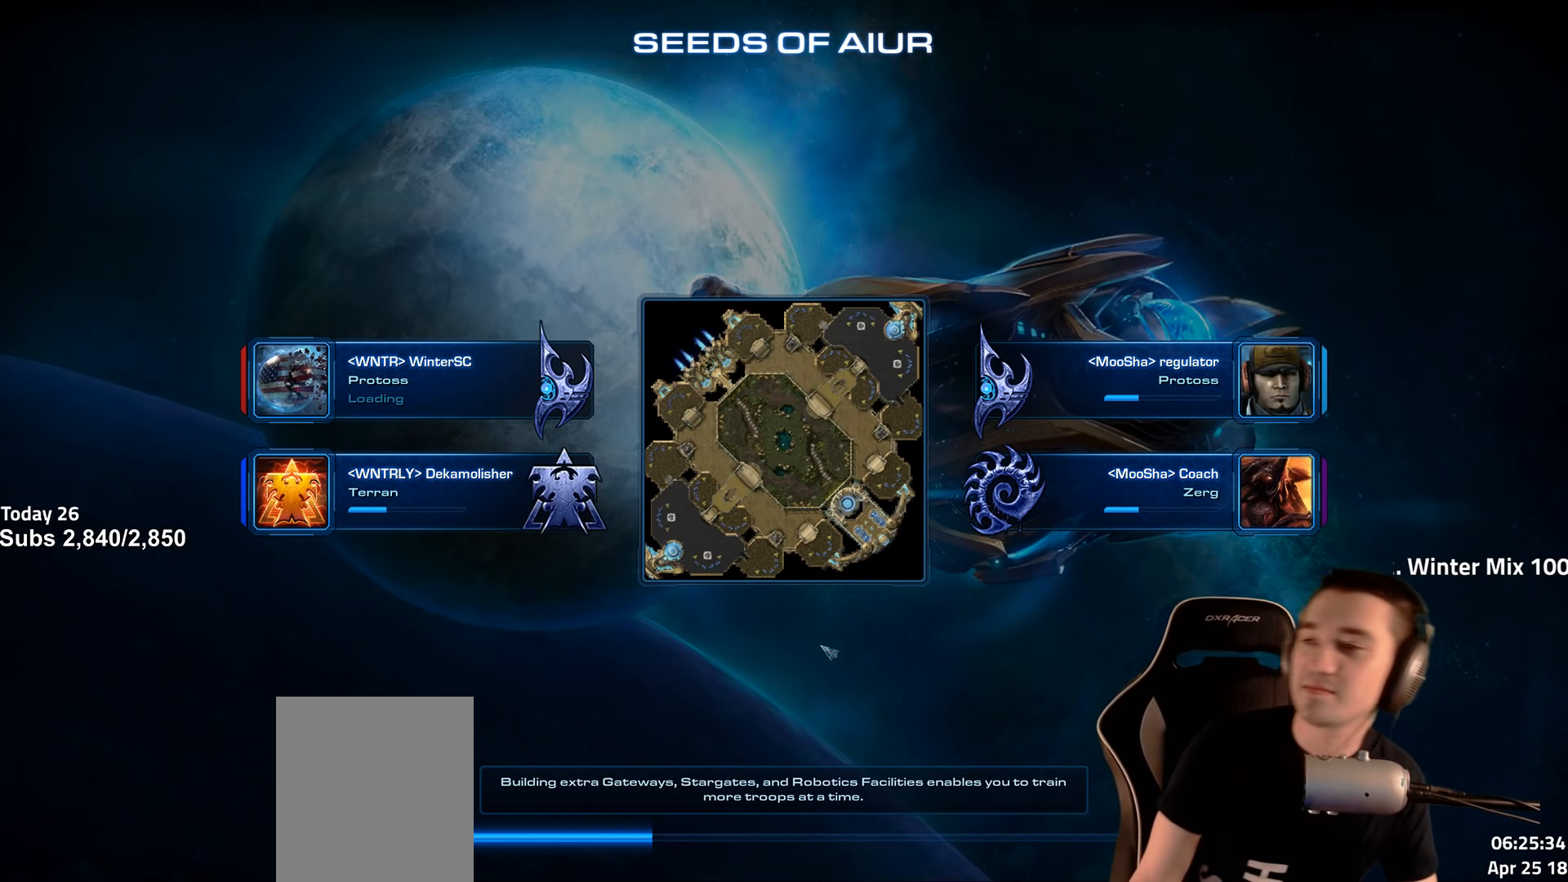
Gameplay with keyboard; each line is a JSON object with the keys held at the frame after it. "events" lists presses ("down") and releases ("up") of "1", "2", "3", "4", "5", "6", "a", "alt", "b", "c", "caps_lock", "ctrl", "d", "e", "escape", "f", "f1", "f2", "f3", "f4", "f5", "f6", "g", "q", "r", "s", "shift", "space", "super", "t", "tab", "tilde", "v", "w", "x" and "z" between this image and that frame as [ms after this image, input, new state], when the widget could be followed in between. No other keys are recorded. Mouse input is not recorded.
{"keys": ["alt", "tab"], "events": [[383, "alt", "down"], [467, "tab", "down"]]}
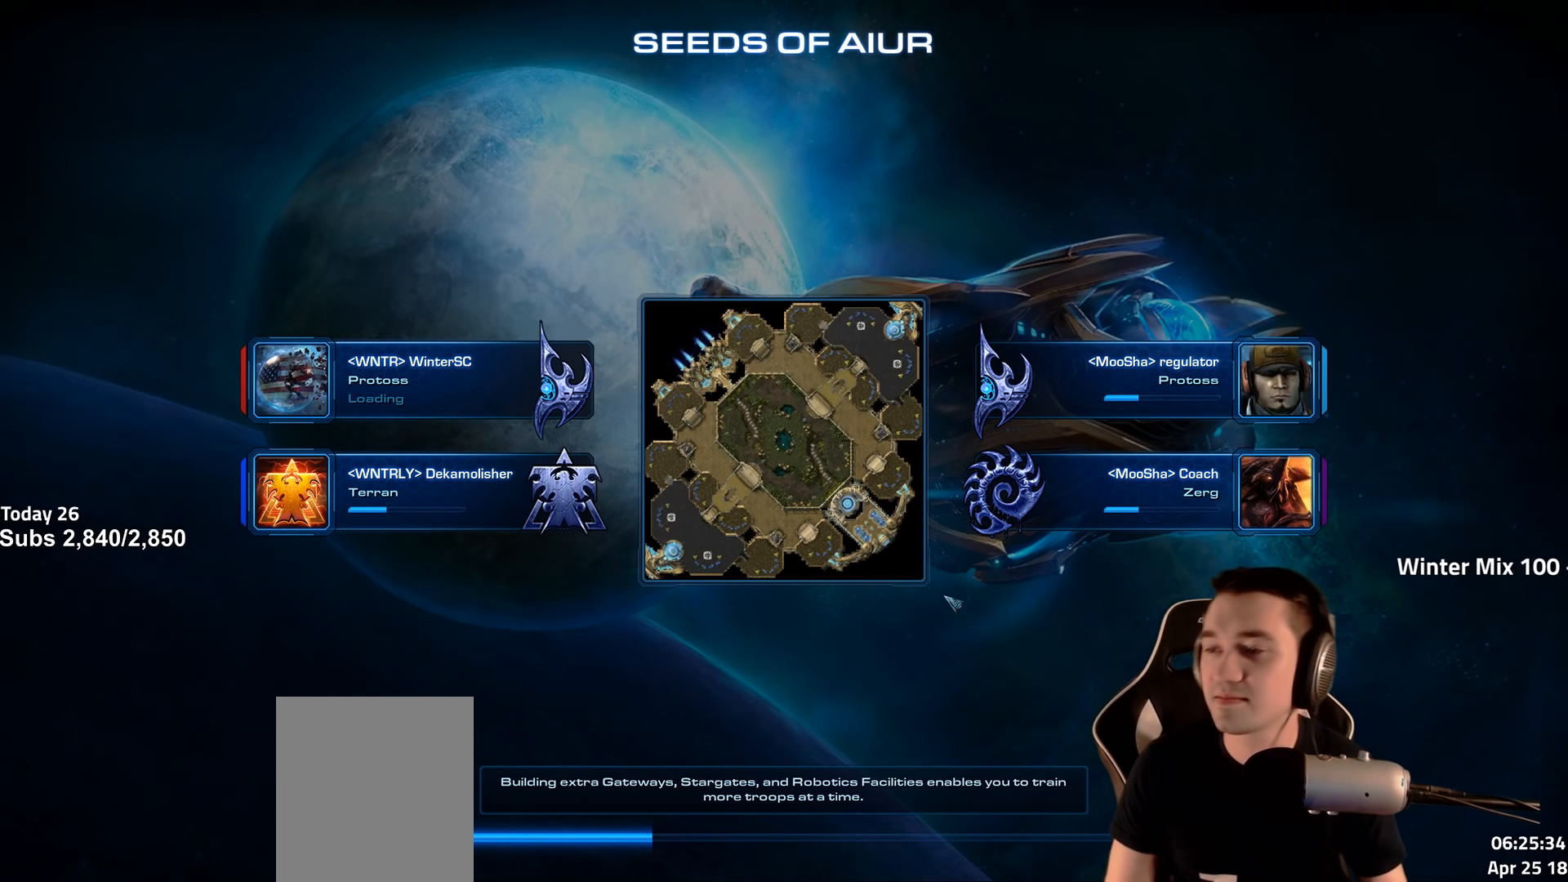
{"keys": ["alt"], "events": [[117, "tab", "up"]]}
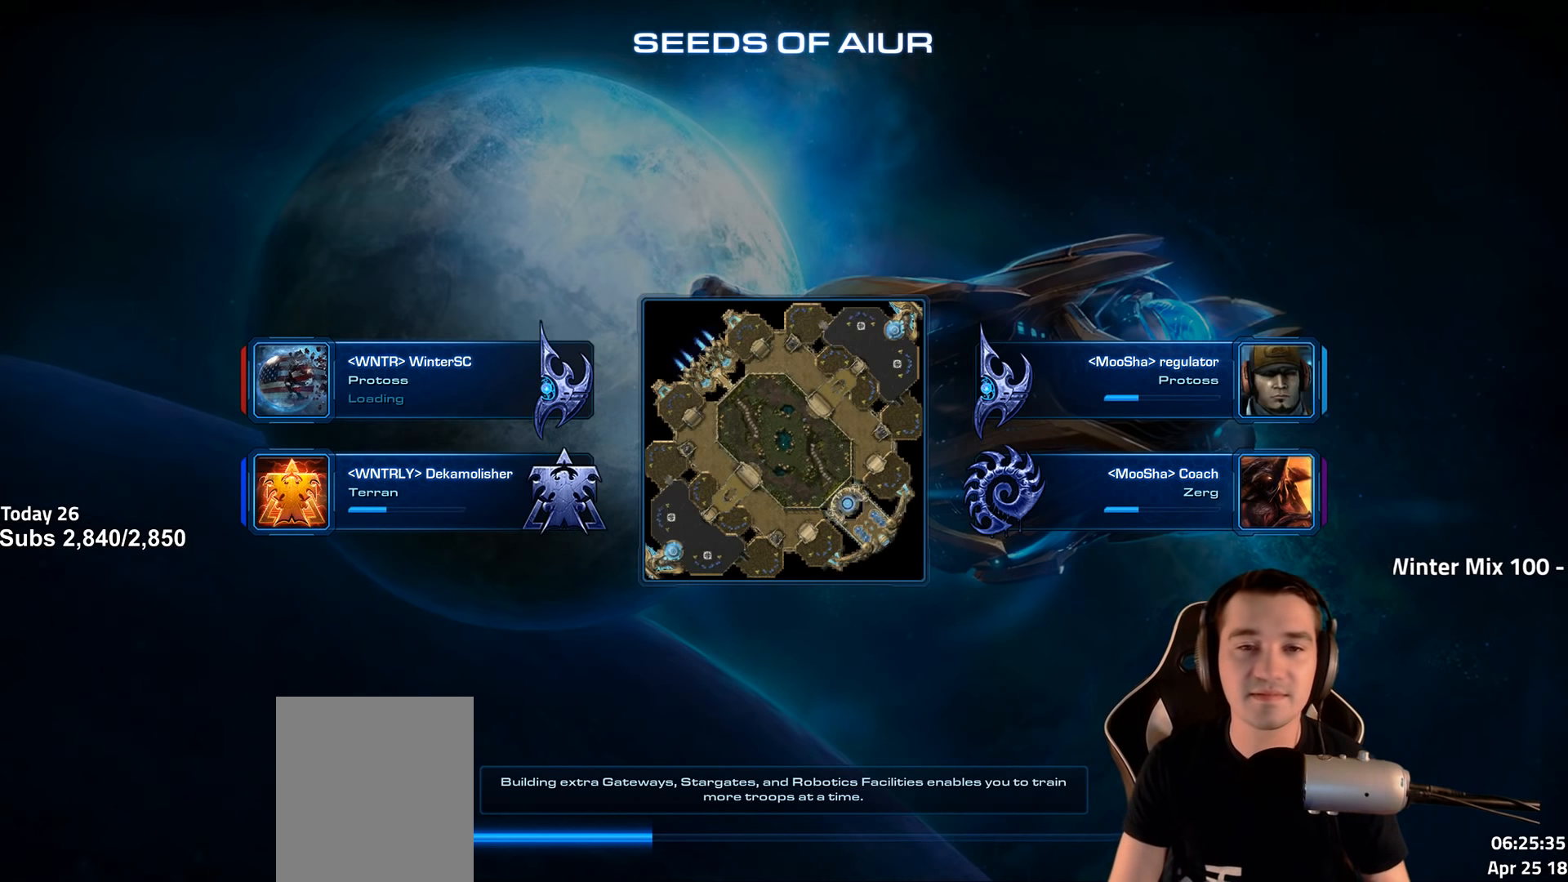
{"keys": [], "events": [[33, "alt", "up"]]}
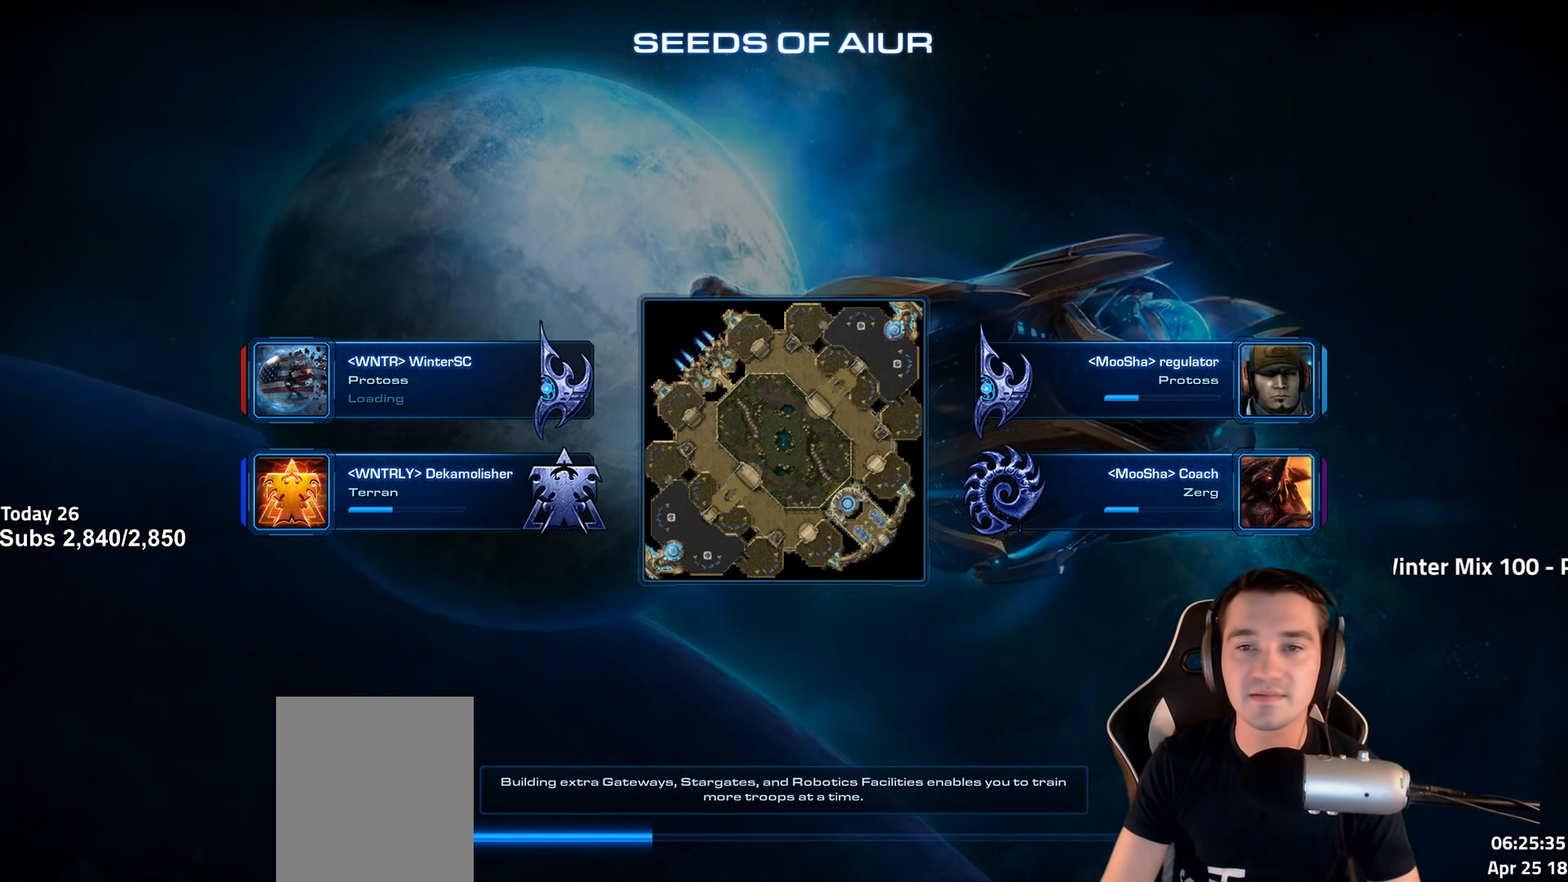
{"keys": [], "events": []}
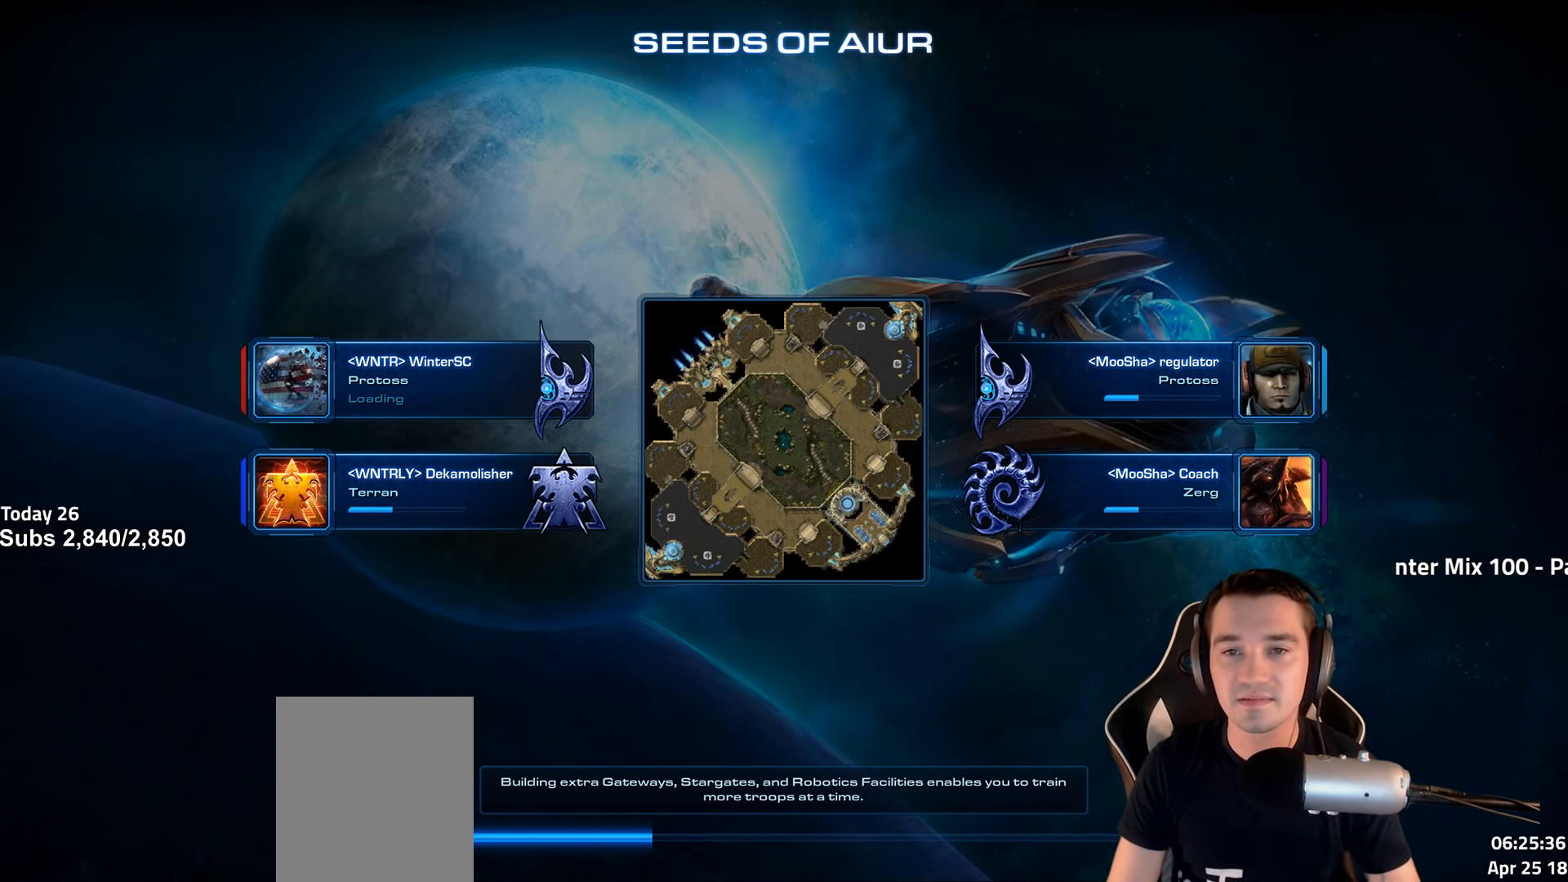
{"keys": [], "events": []}
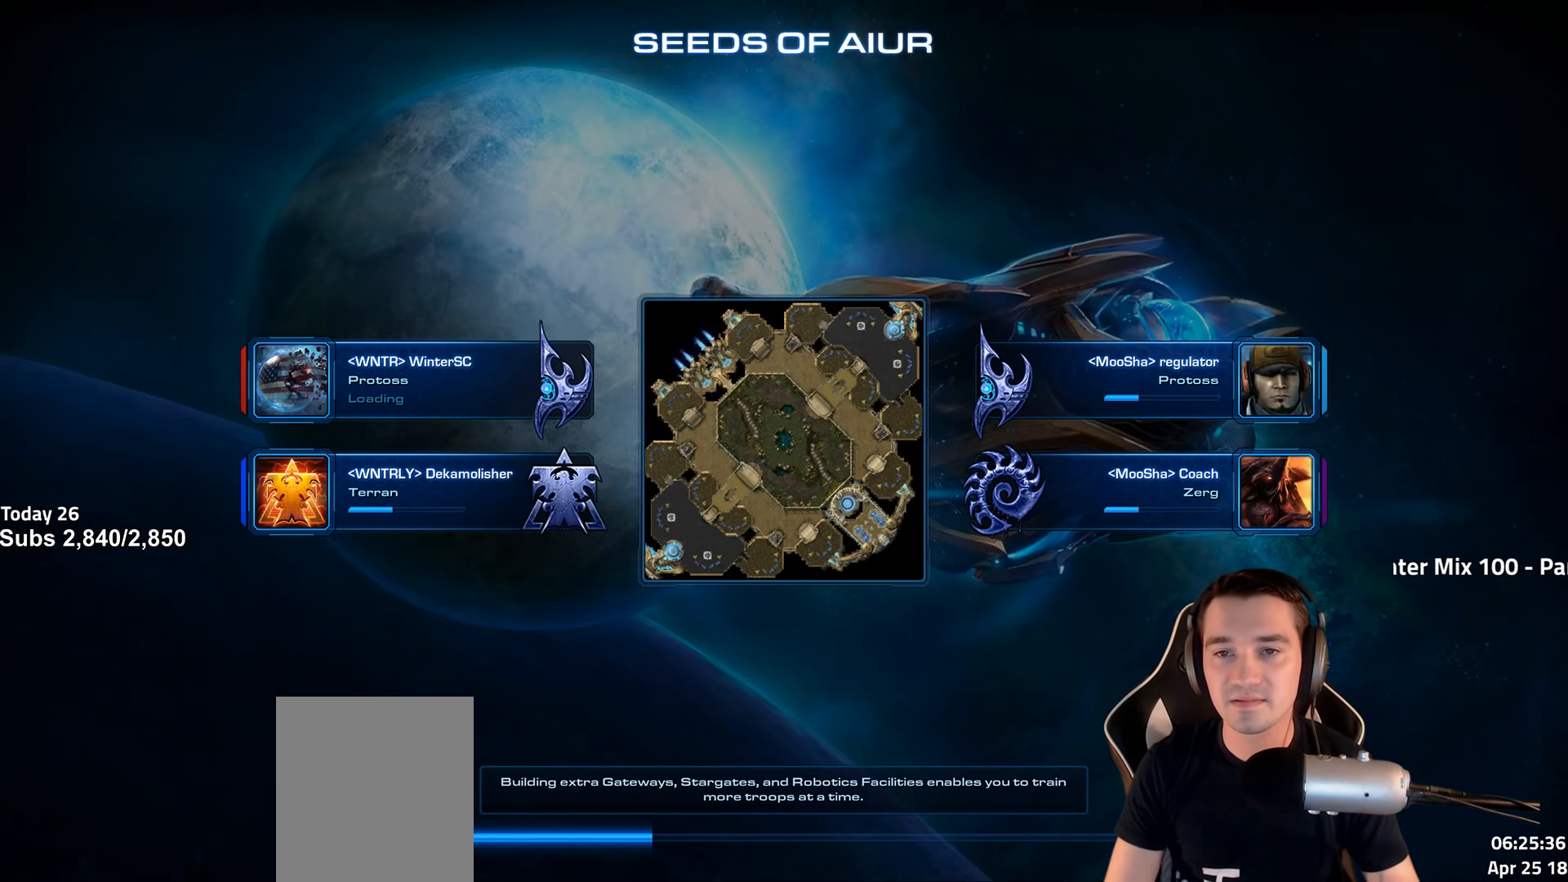
{"keys": [], "events": []}
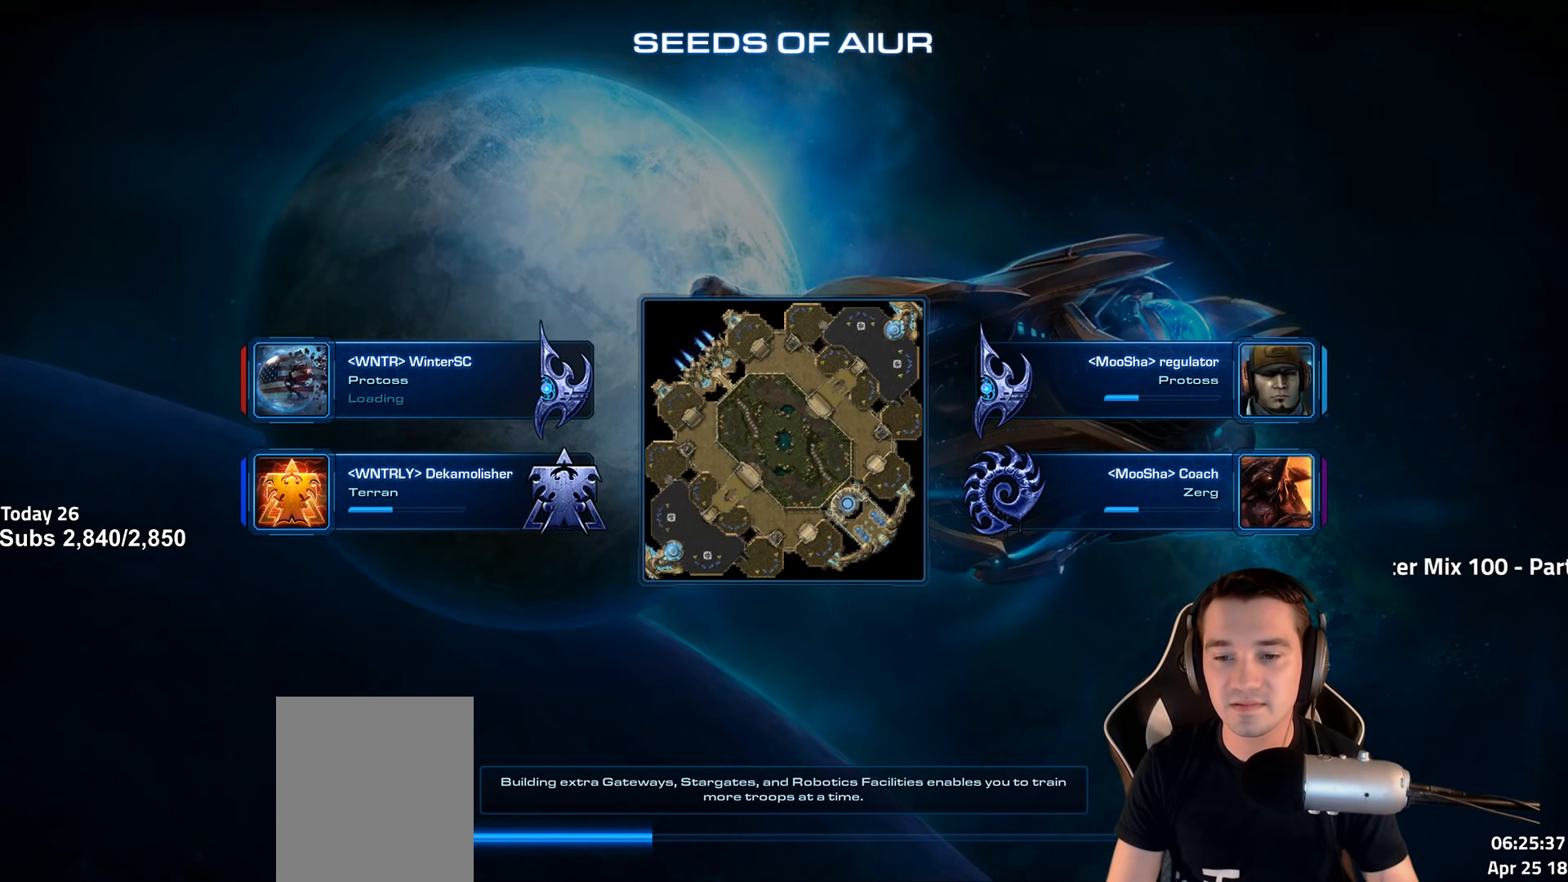
{"keys": ["alt"], "events": [[484, "alt", "down"]]}
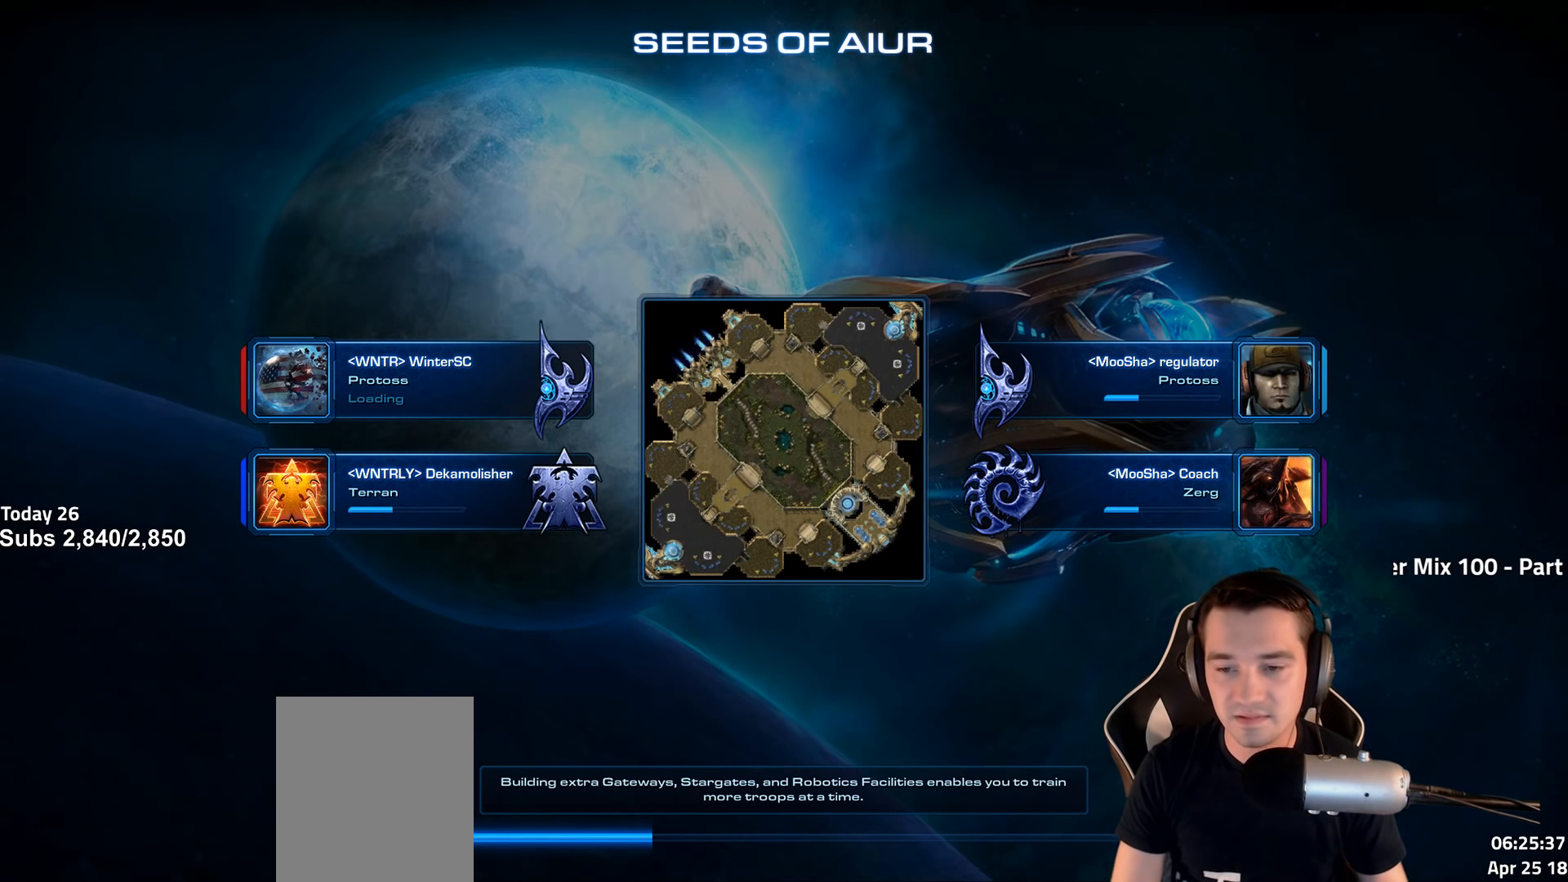
{"keys": [], "events": [[100, "tab", "down"], [200, "alt", "up"], [250, "tab", "up"]]}
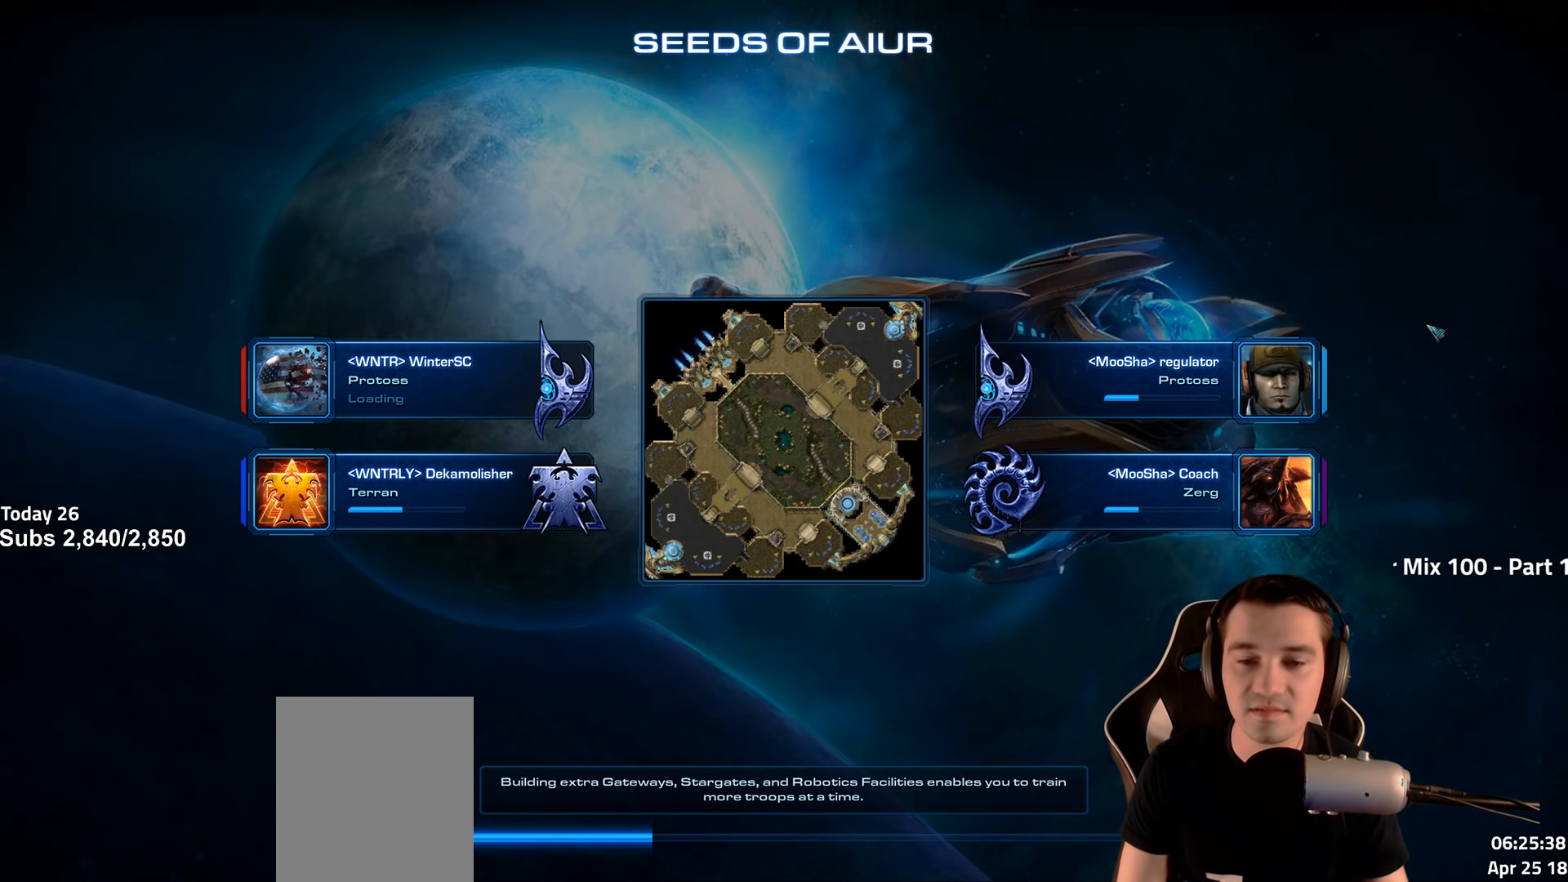
{"keys": [], "events": []}
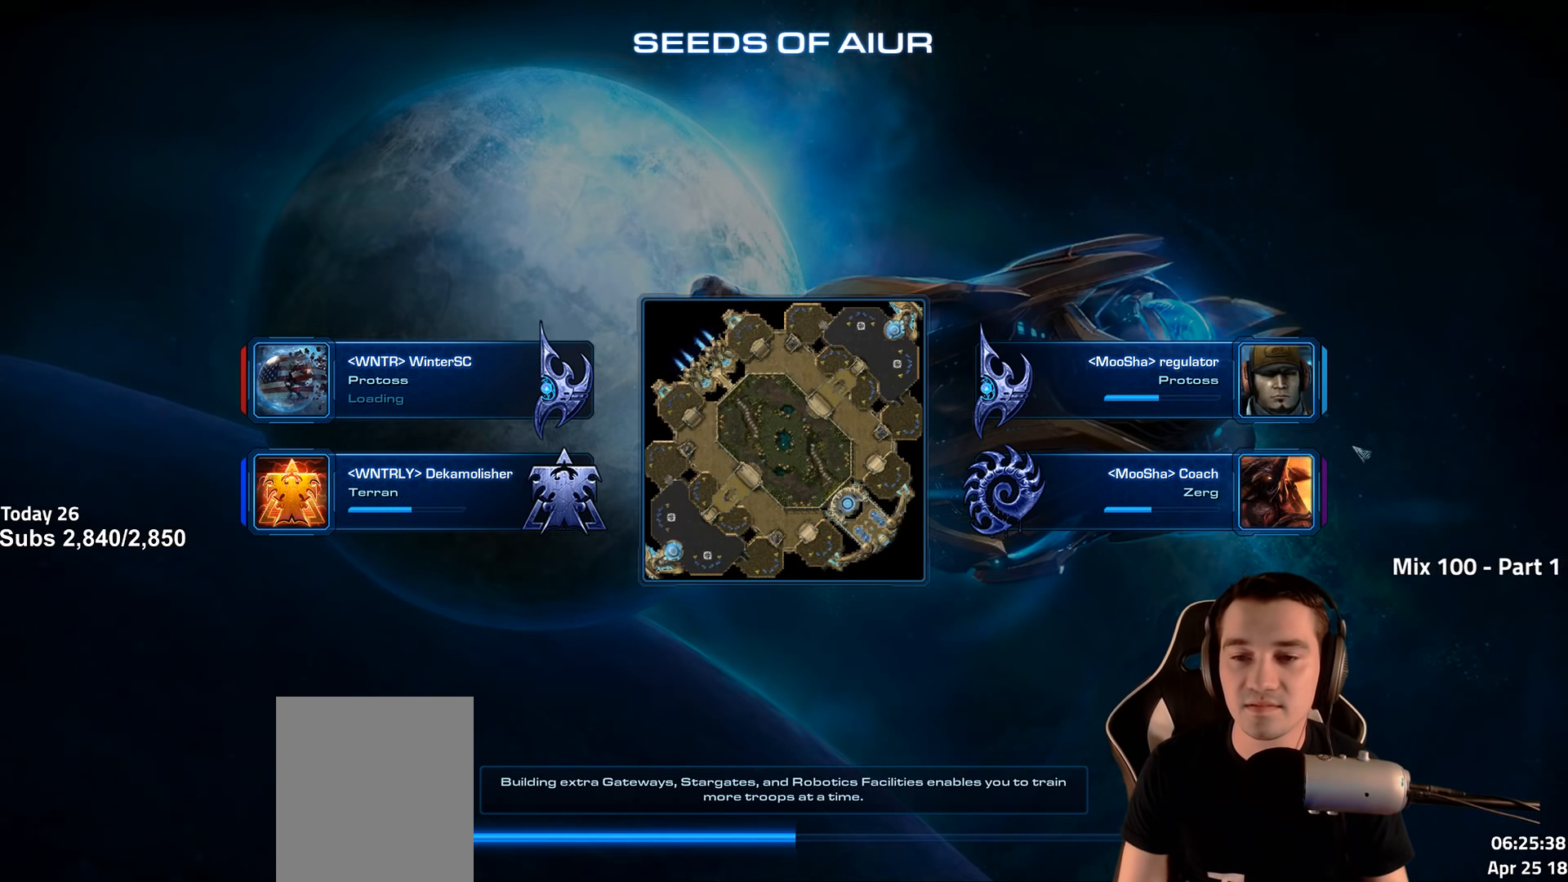
{"keys": [], "events": []}
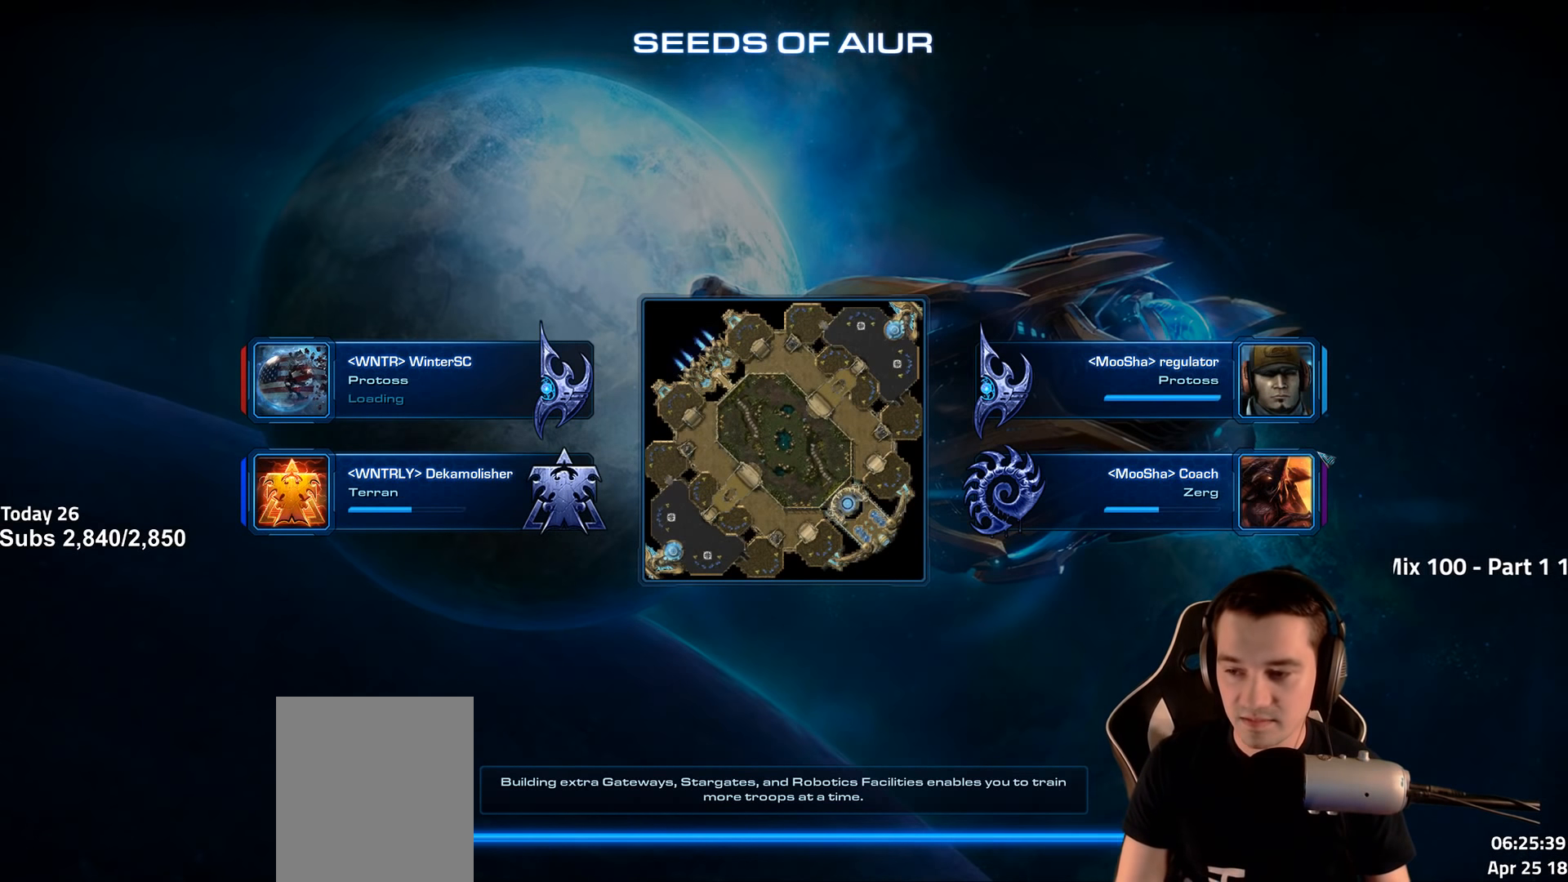
{"keys": [], "events": []}
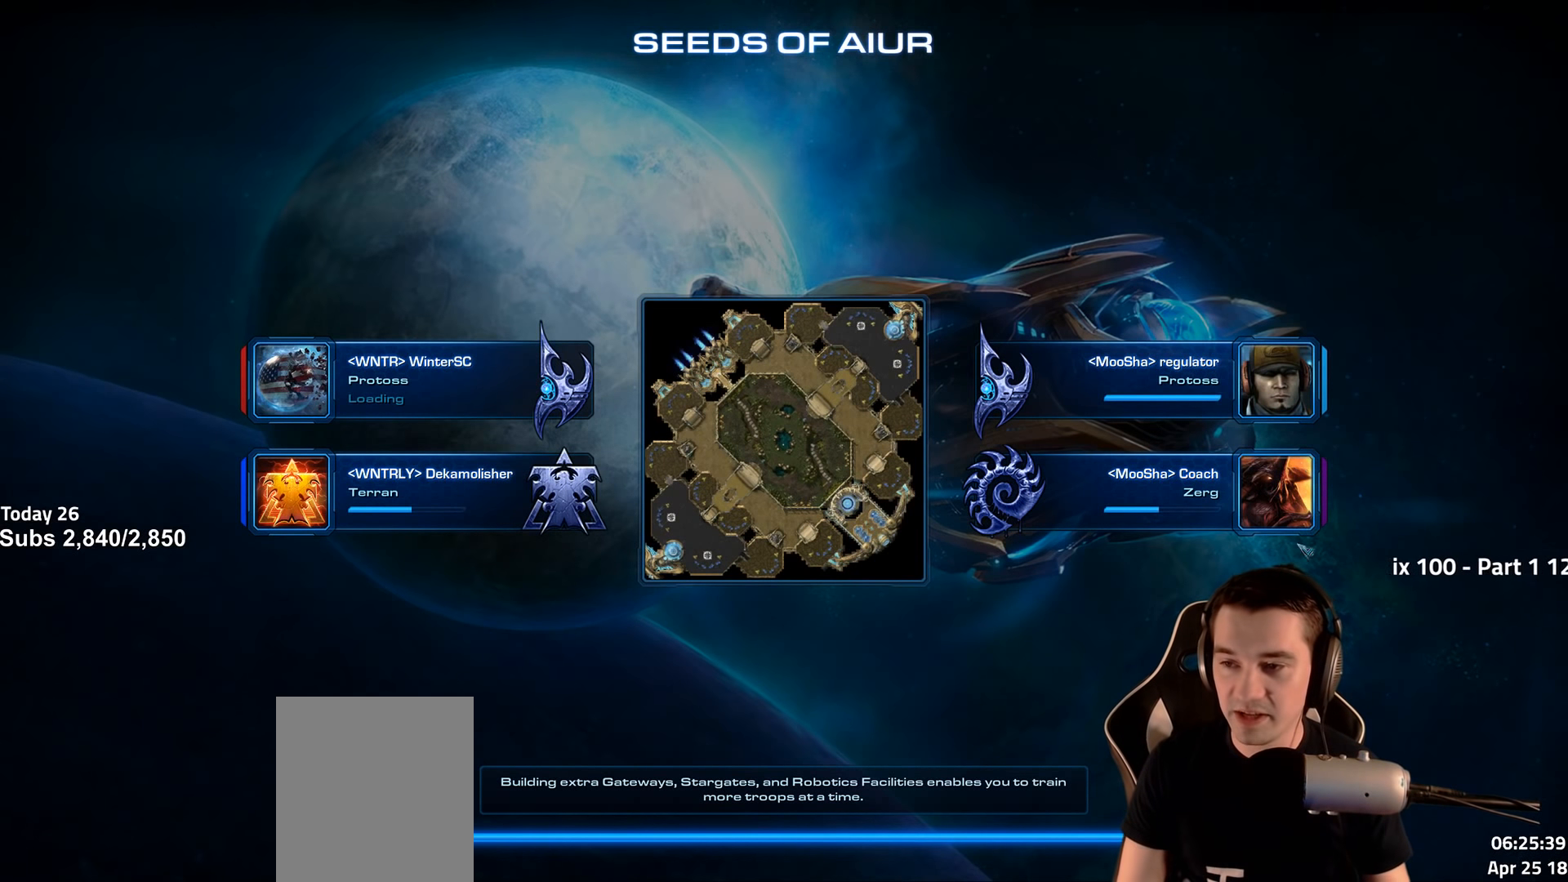
{"keys": ["shift"], "events": [[34, "shift", "down"], [100, "shift", "up"], [484, "shift", "down"]]}
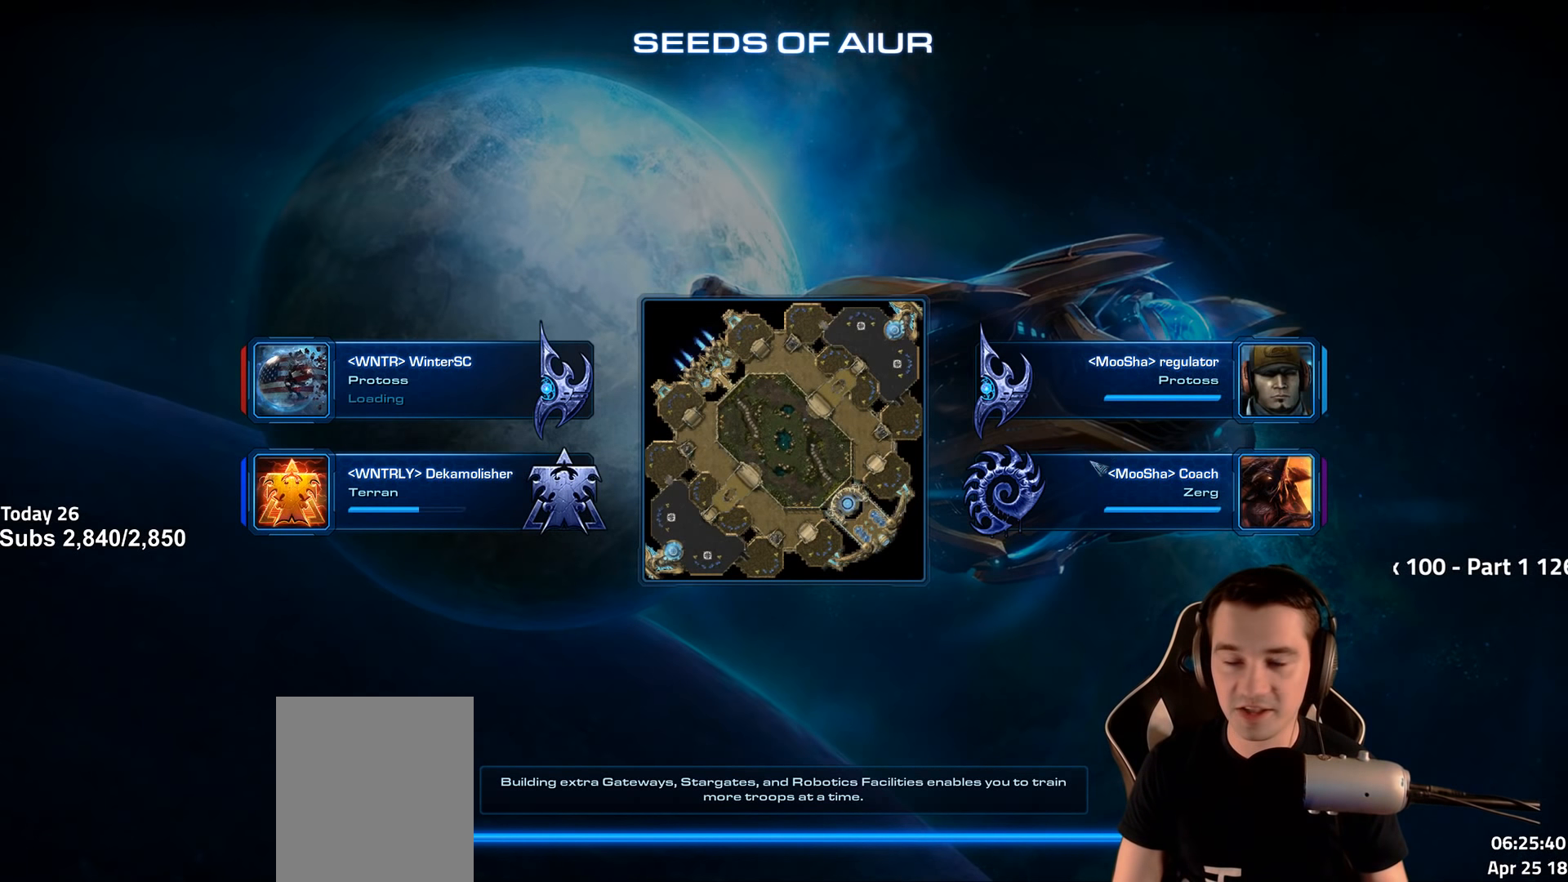
{"keys": [], "events": [[84, "shift", "up"]]}
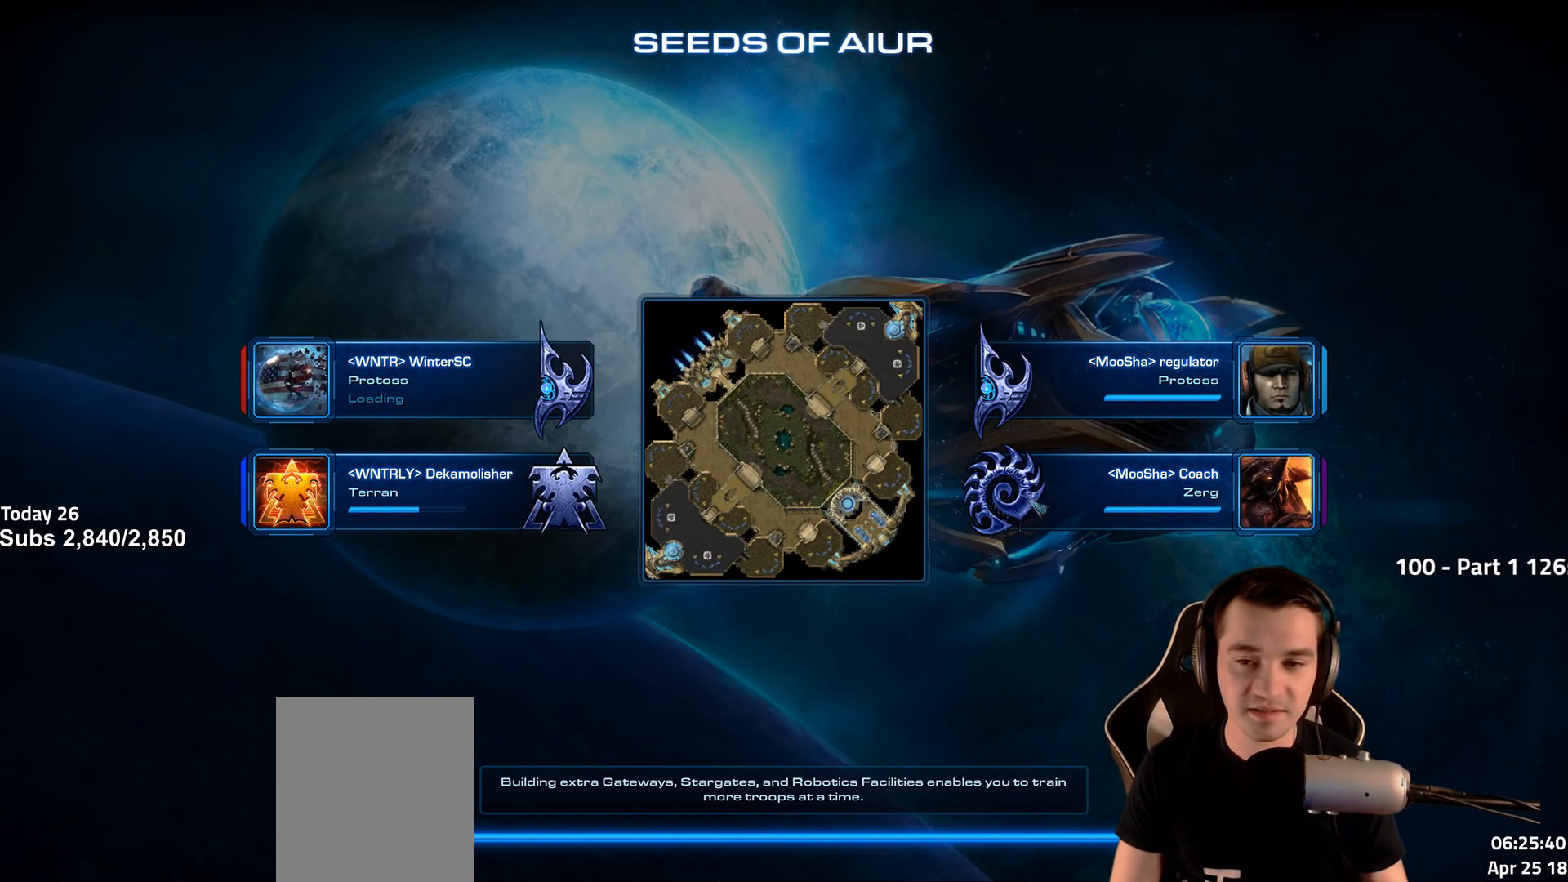
{"keys": [], "events": [[134, "shift", "down"], [234, "shift", "up"]]}